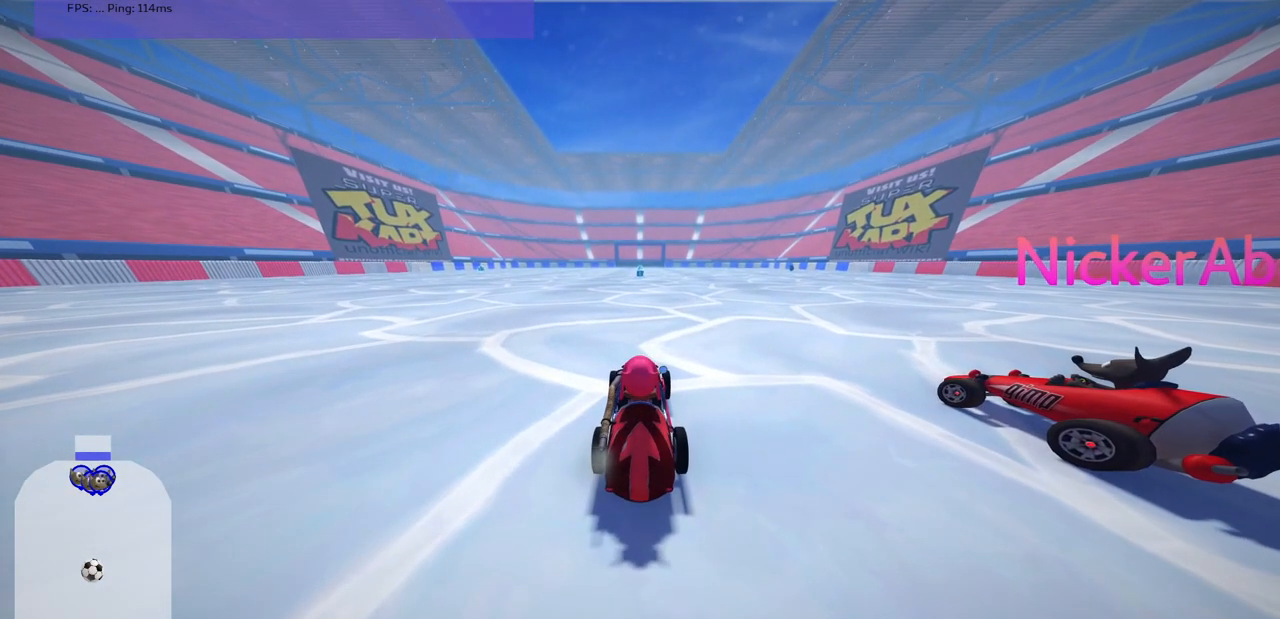
Gameplay with keyboard; each line is a JSON object with the keys held at the frame after it. "events" lists presses ("down") and releases ("up") of ".", "/", "alt_r", "b", "c", "comma", "ctrl_r", "d", "down", "f", "g", "h", "j", "k", "l", "left", "m", "n", "quote", "return", "right", "semicolon", "shift_r", "space", "super", "up" and "v" between this image and that frame as [ms after this image, input, new state], when the widget could be followed in between. No other keys are recorded. Mouse input is not recorded.
{"keys": ["down", "left"], "events": [[483, "down", "down"], [483, "left", "down"]]}
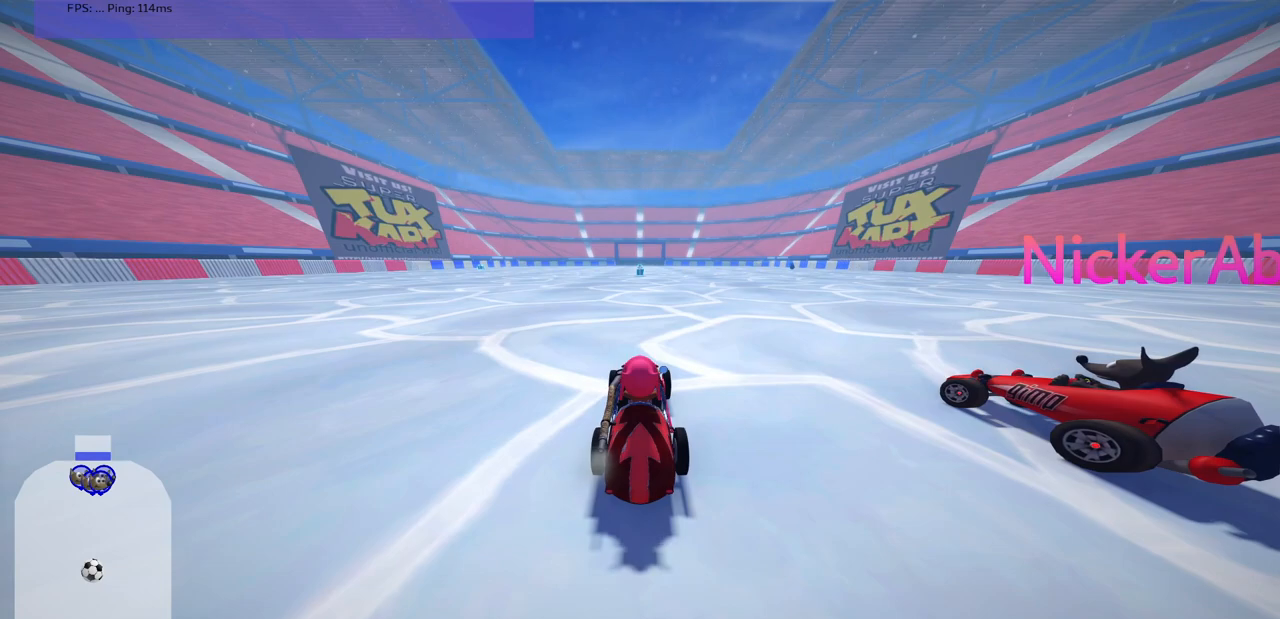
{"keys": ["down", "left"], "events": []}
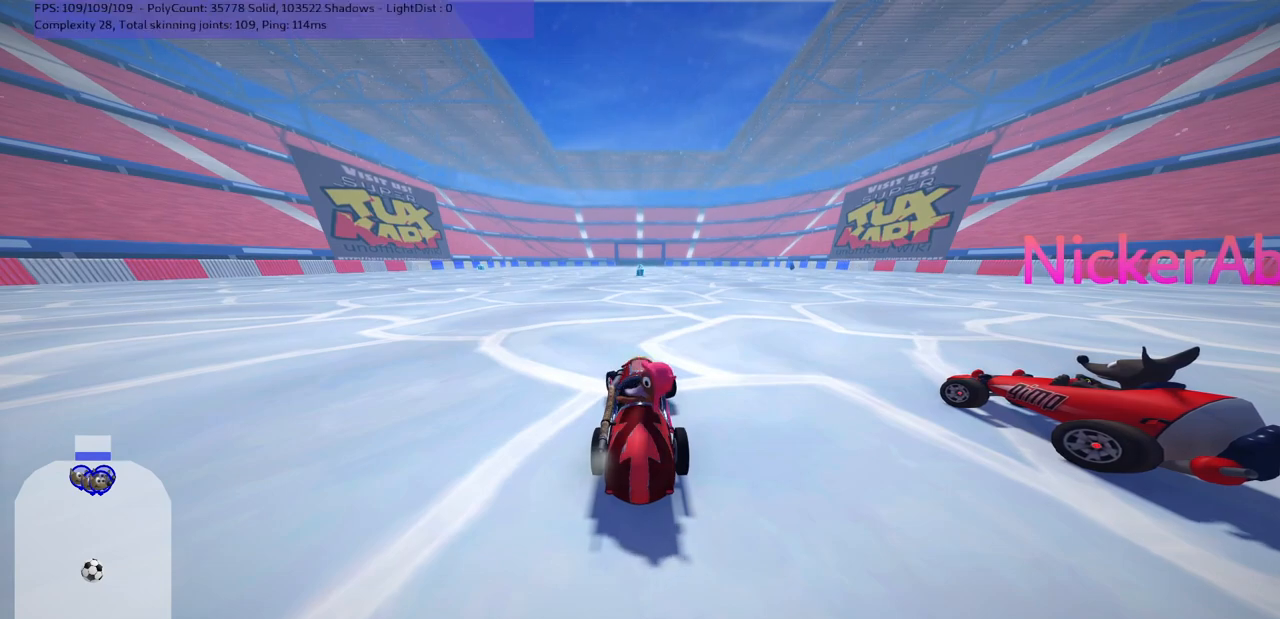
{"keys": [], "events": [[150, "down", "up"], [150, "left", "up"]]}
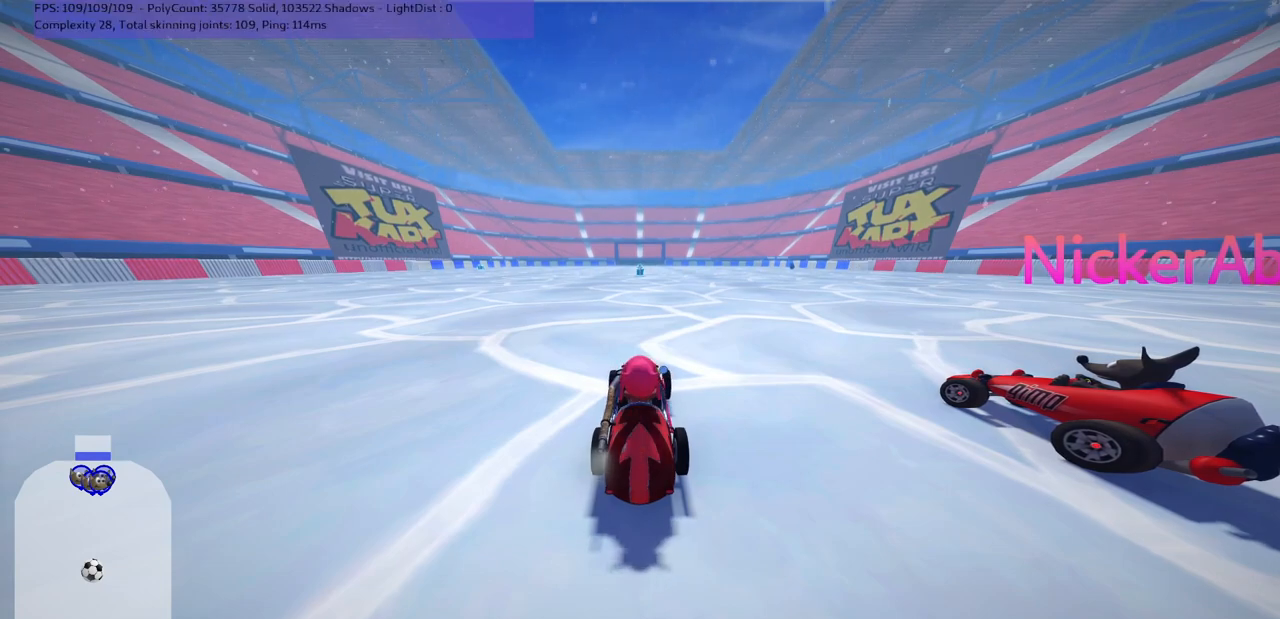
{"keys": [], "events": []}
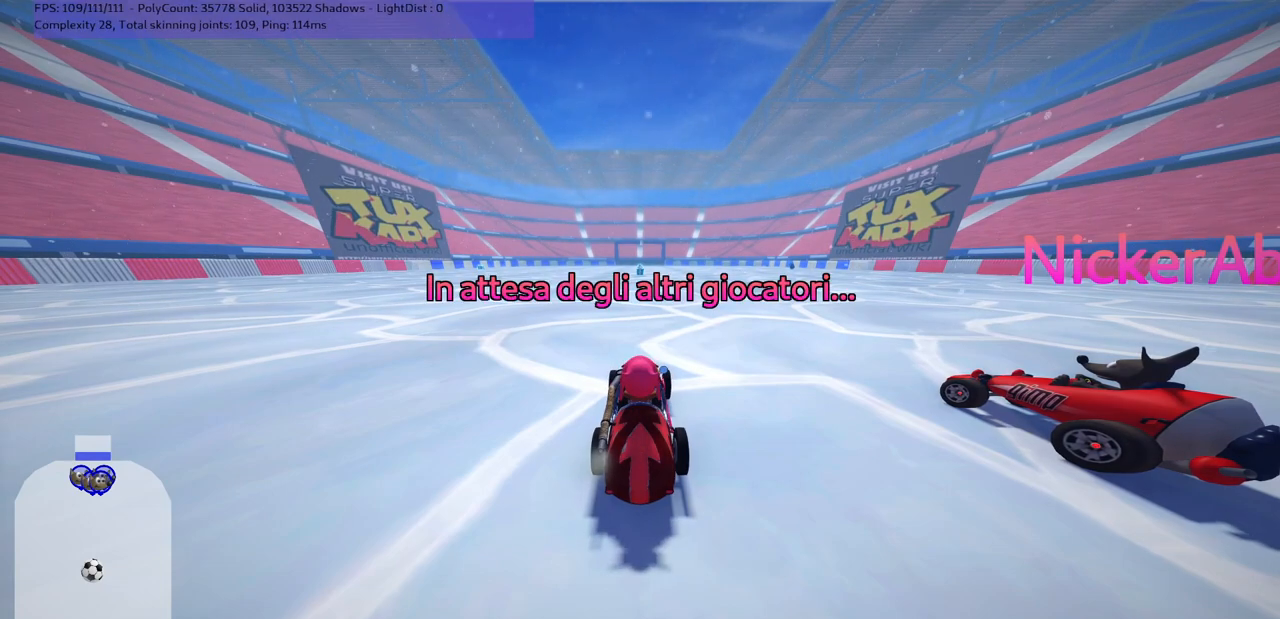
{"keys": [], "events": []}
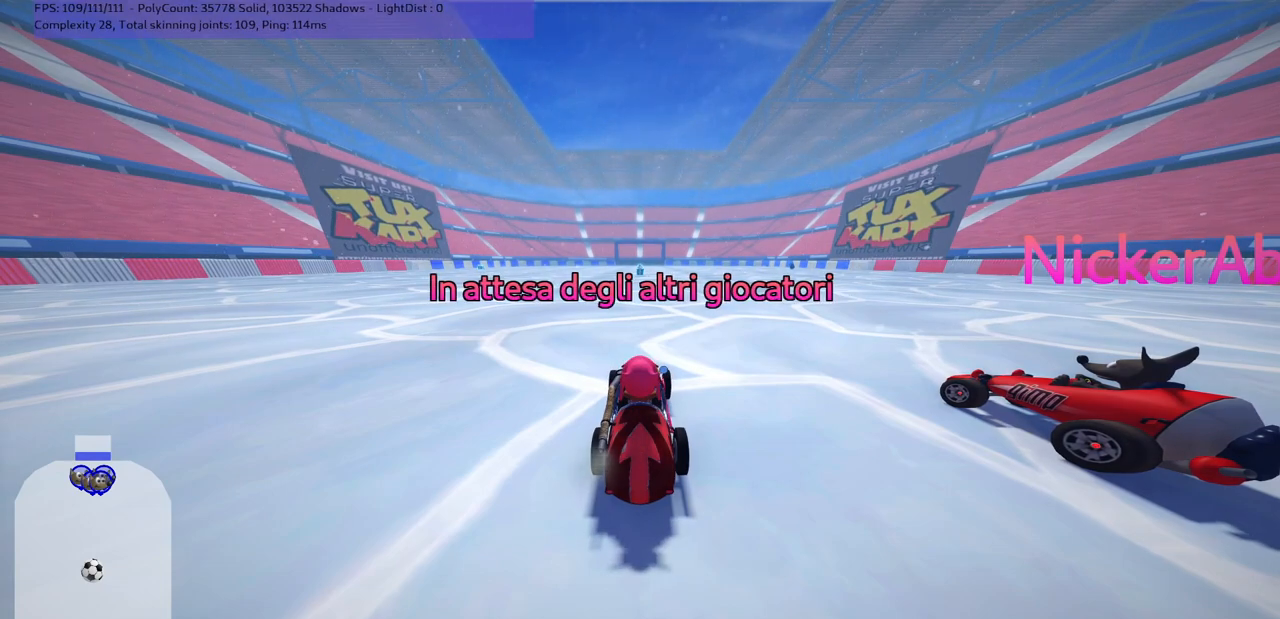
{"keys": [], "events": []}
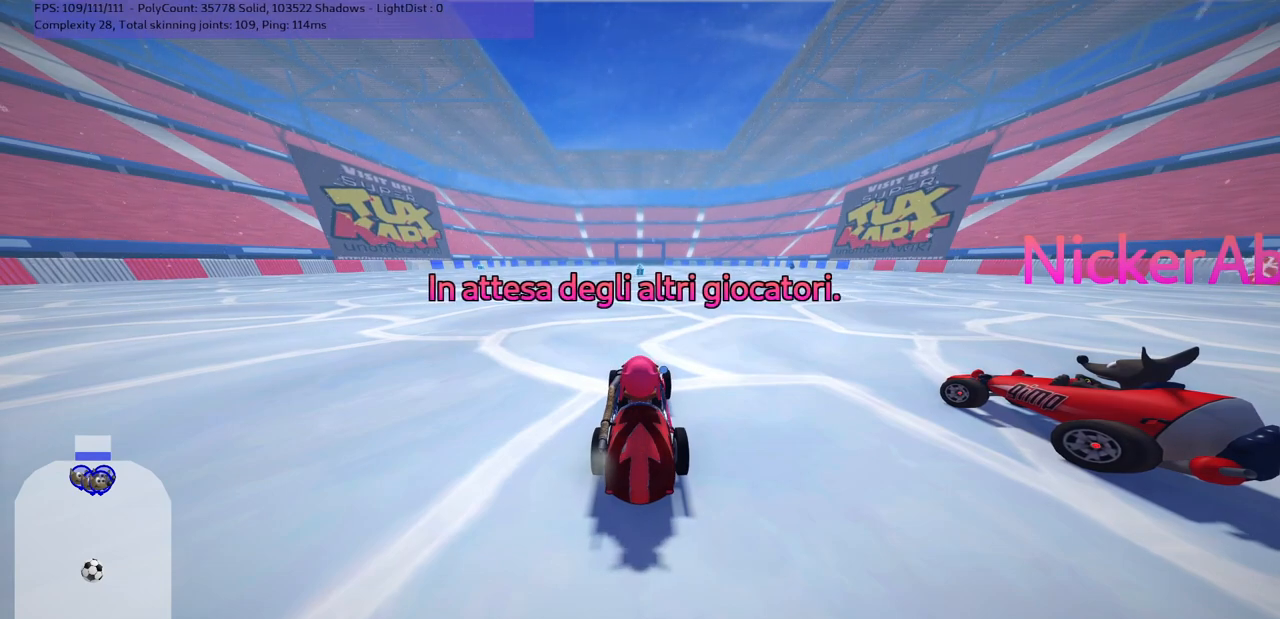
{"keys": [], "events": []}
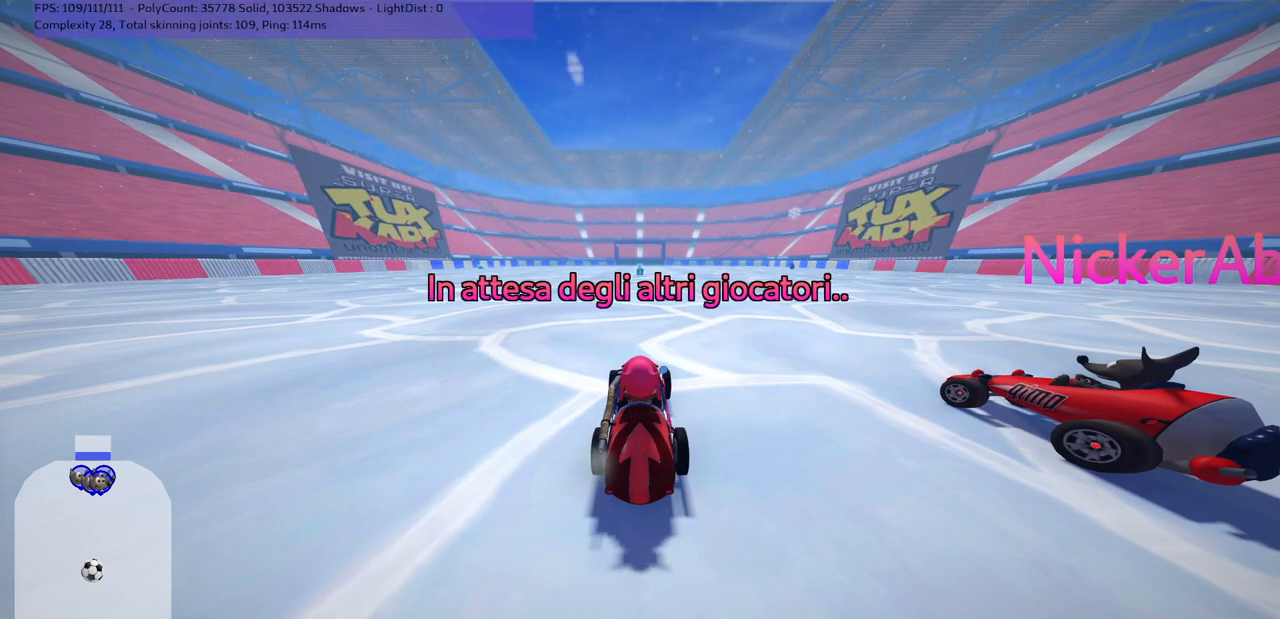
{"keys": [], "events": []}
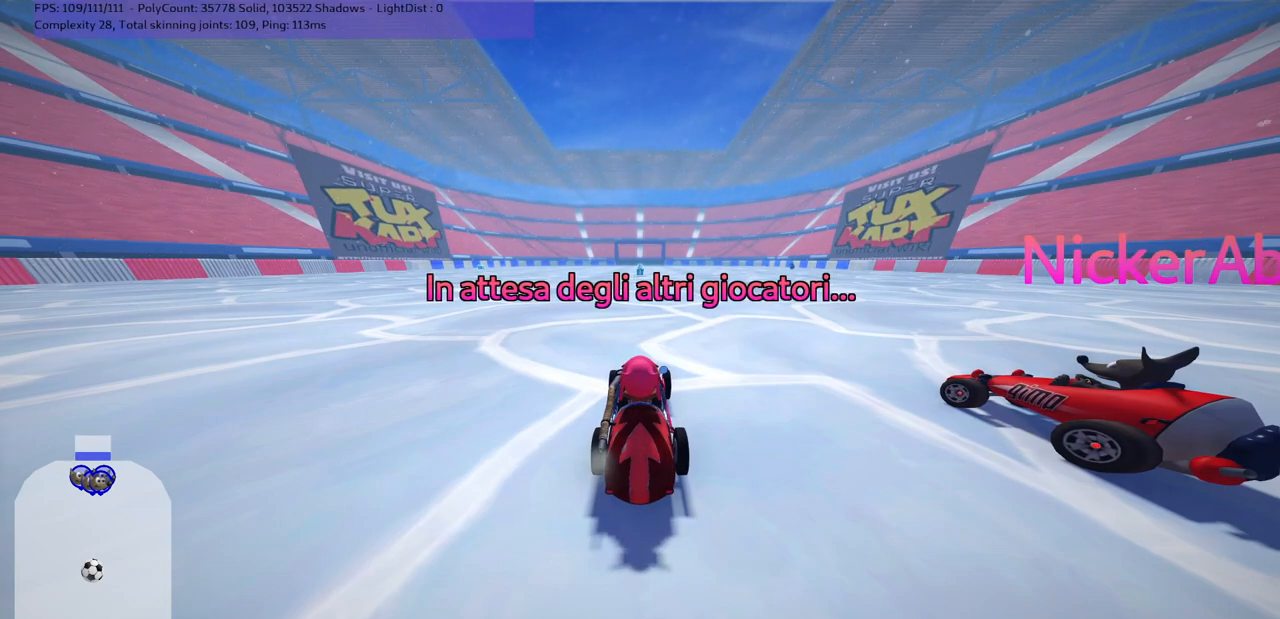
{"keys": ["down", "left"], "events": [[67, "down", "down"], [67, "left", "down"]]}
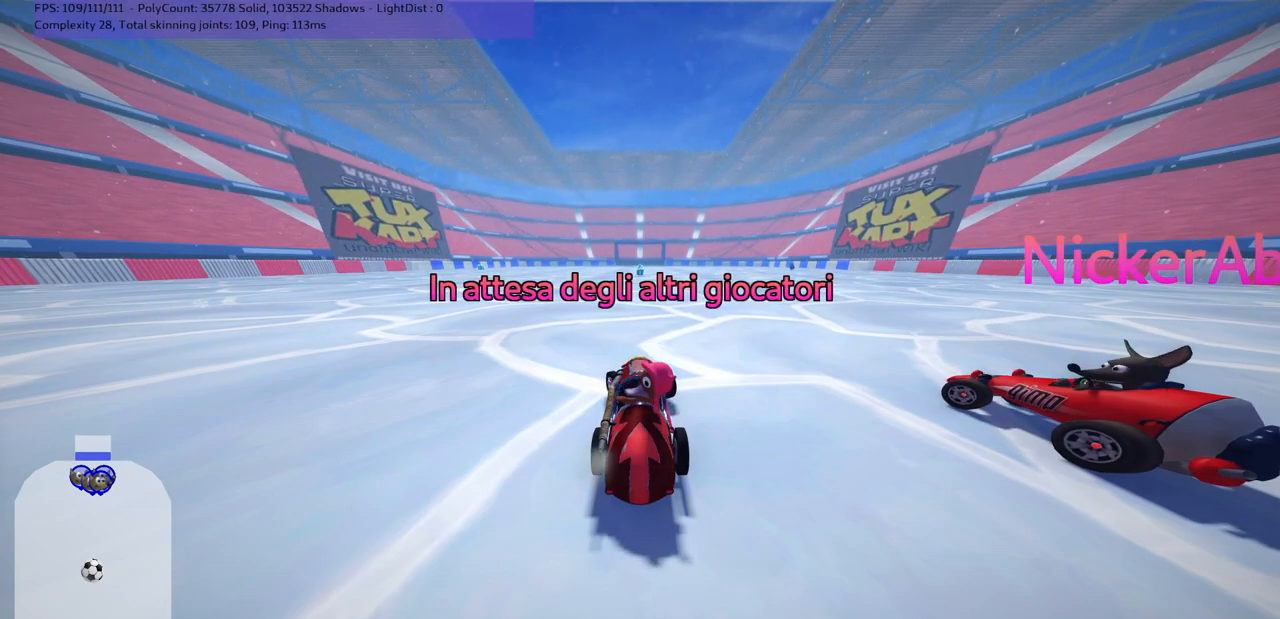
{"keys": [], "events": [[33, "down", "up"], [33, "left", "up"]]}
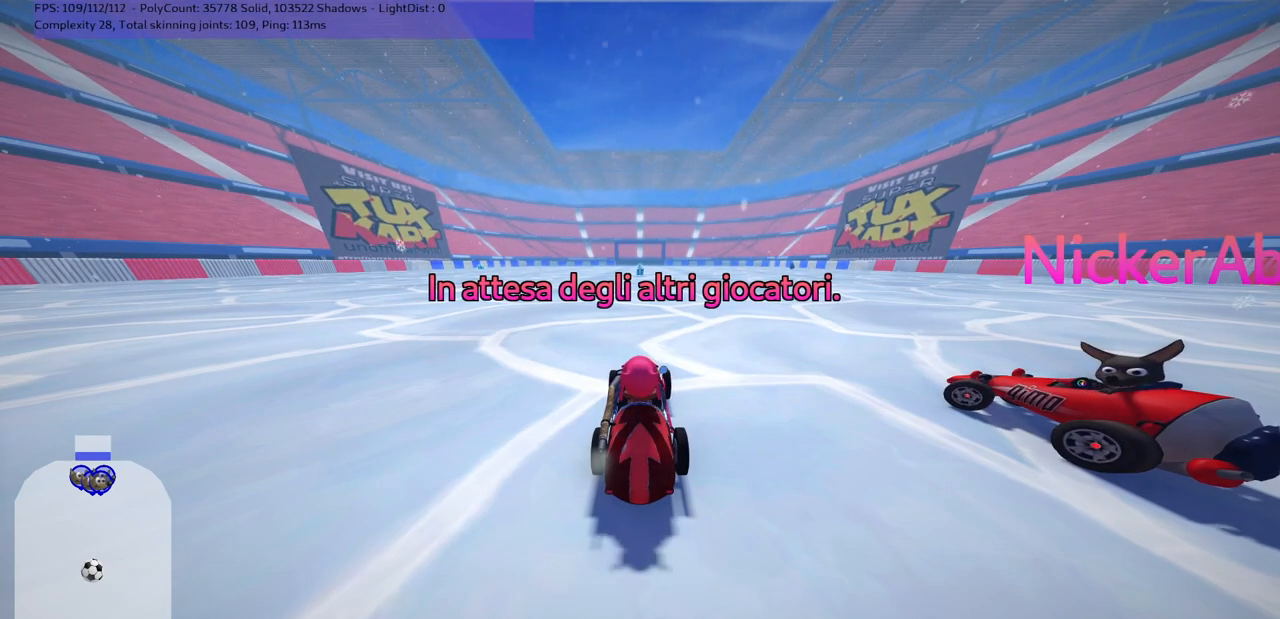
{"keys": [], "events": []}
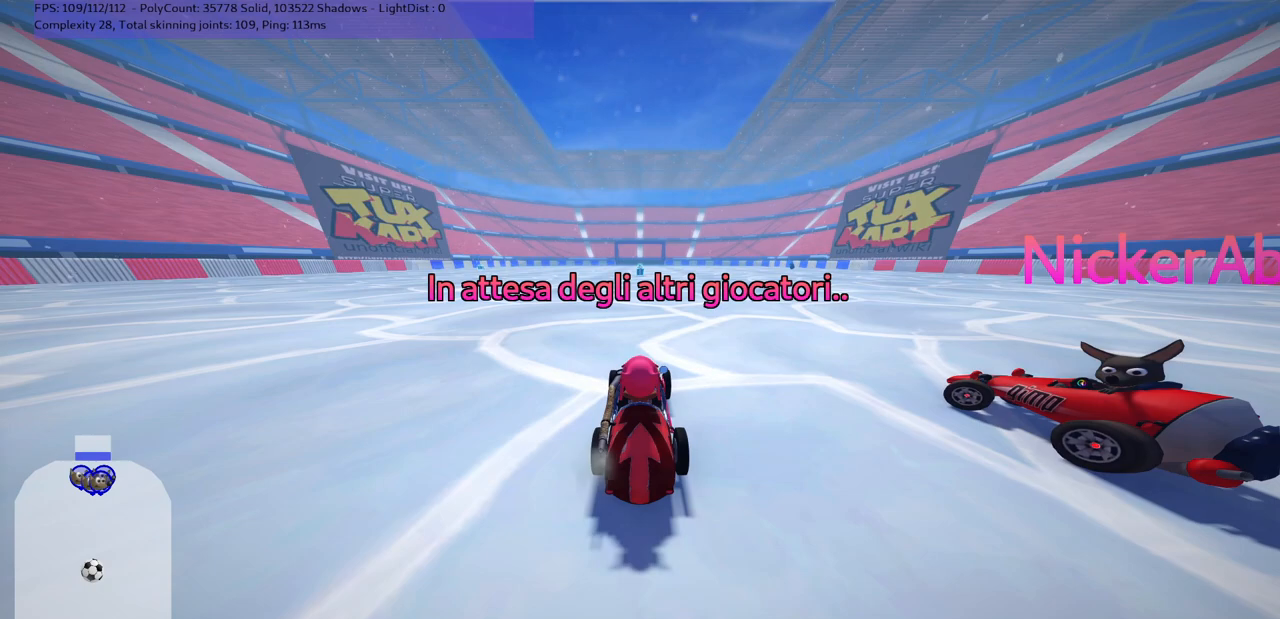
{"keys": [], "events": []}
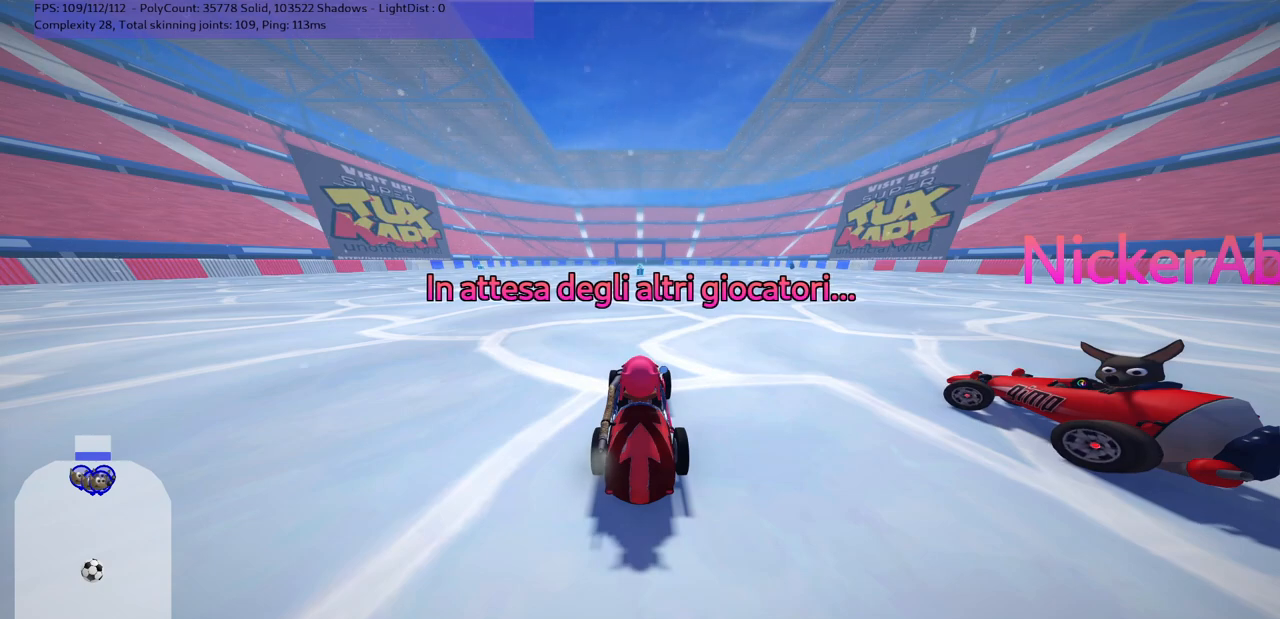
{"keys": [], "events": []}
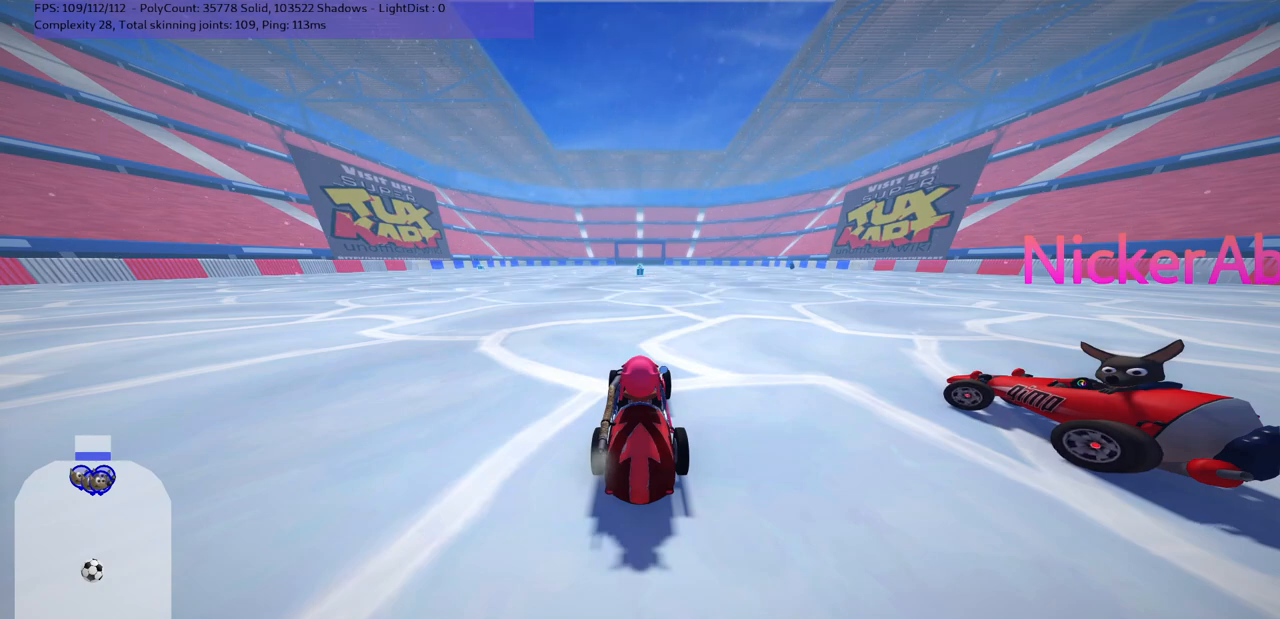
{"keys": [], "events": []}
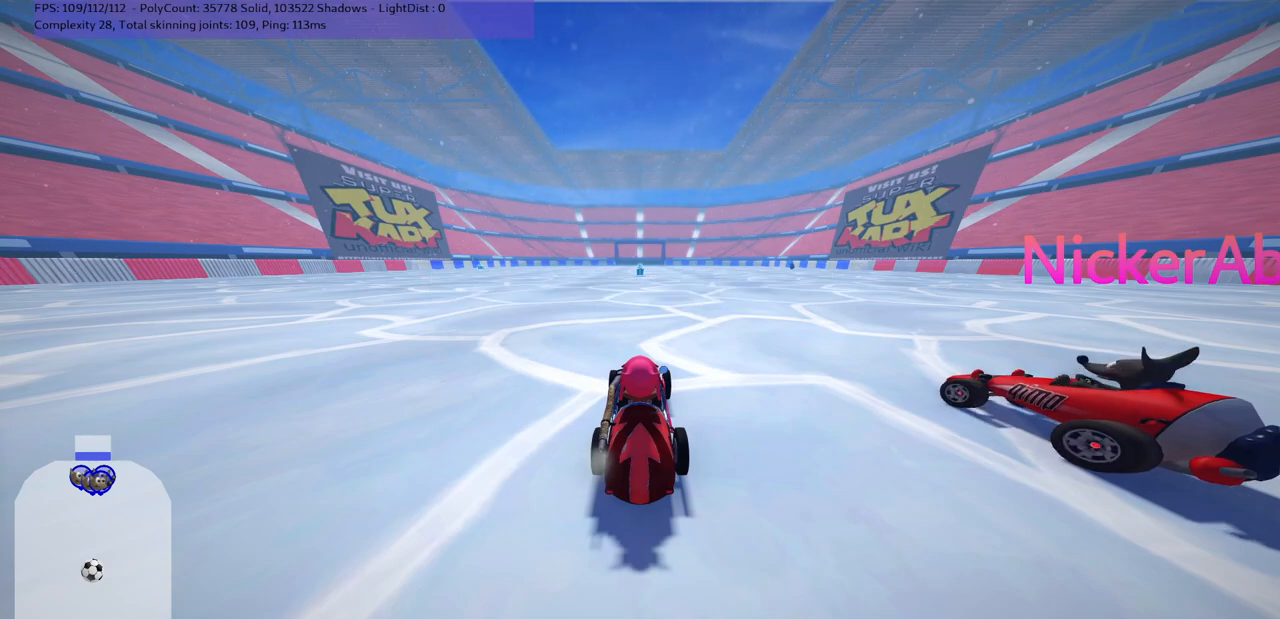
{"keys": [], "events": []}
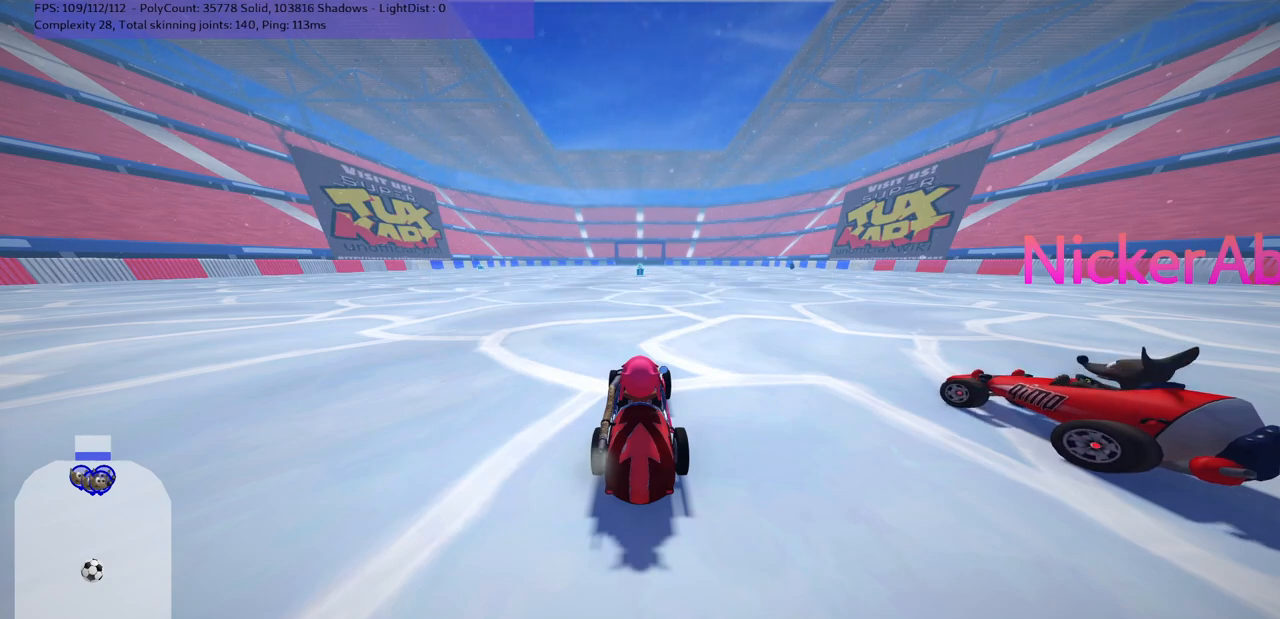
{"keys": [], "events": []}
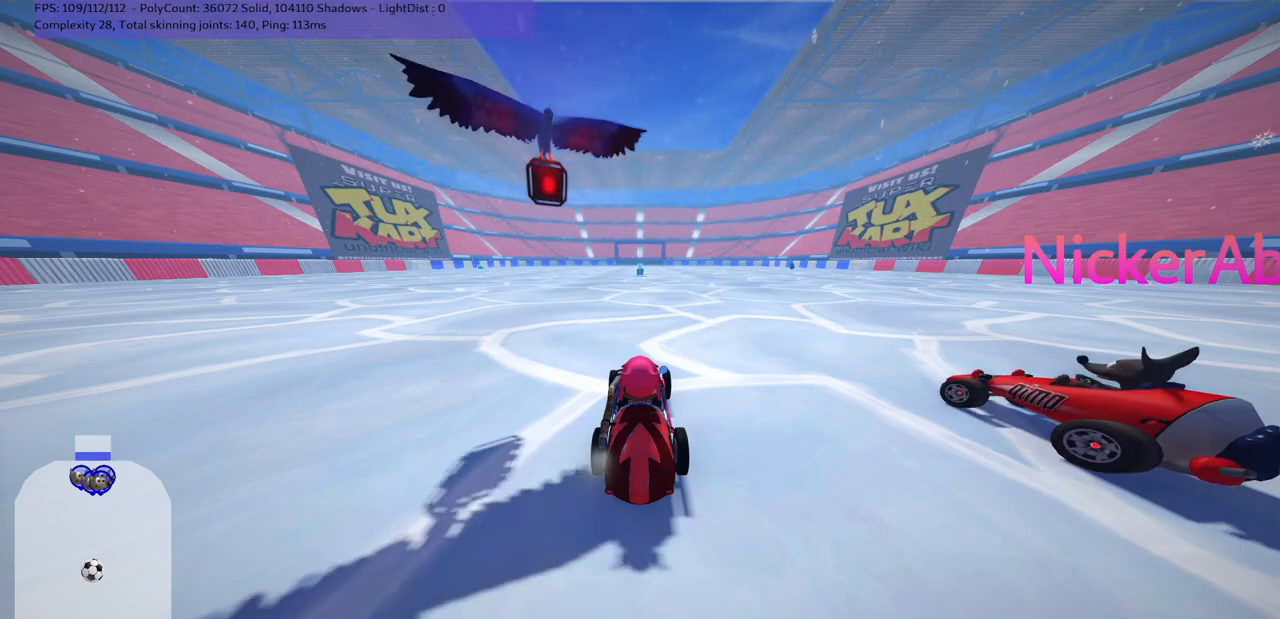
{"keys": [], "events": []}
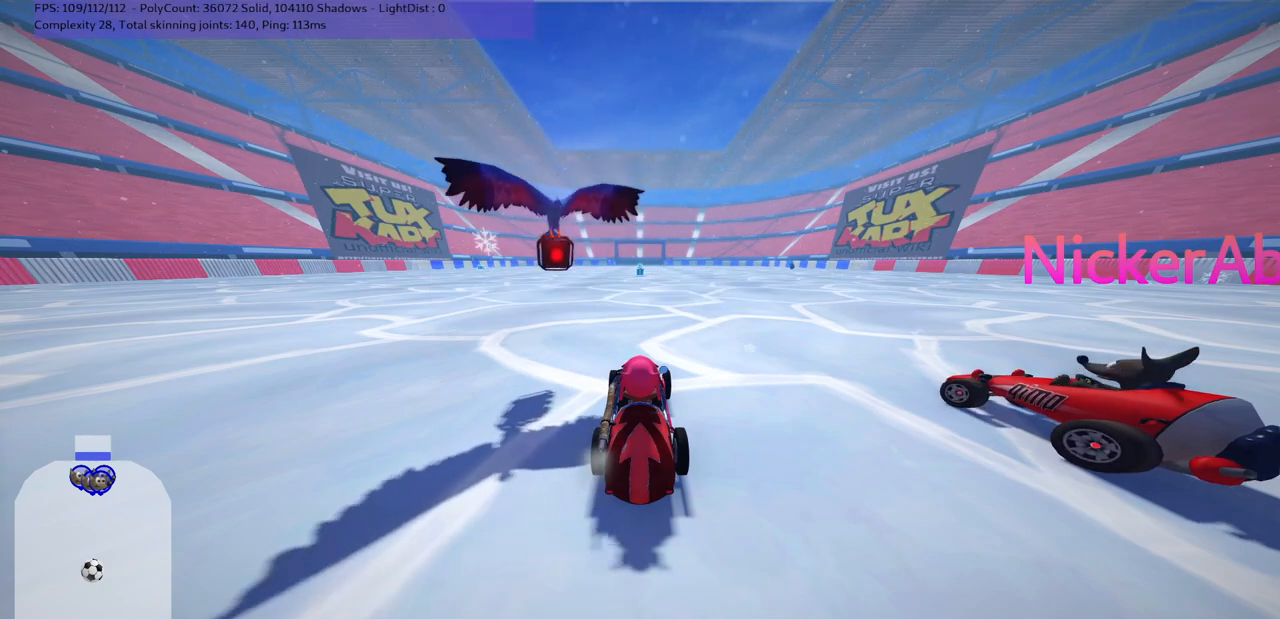
{"keys": [], "events": []}